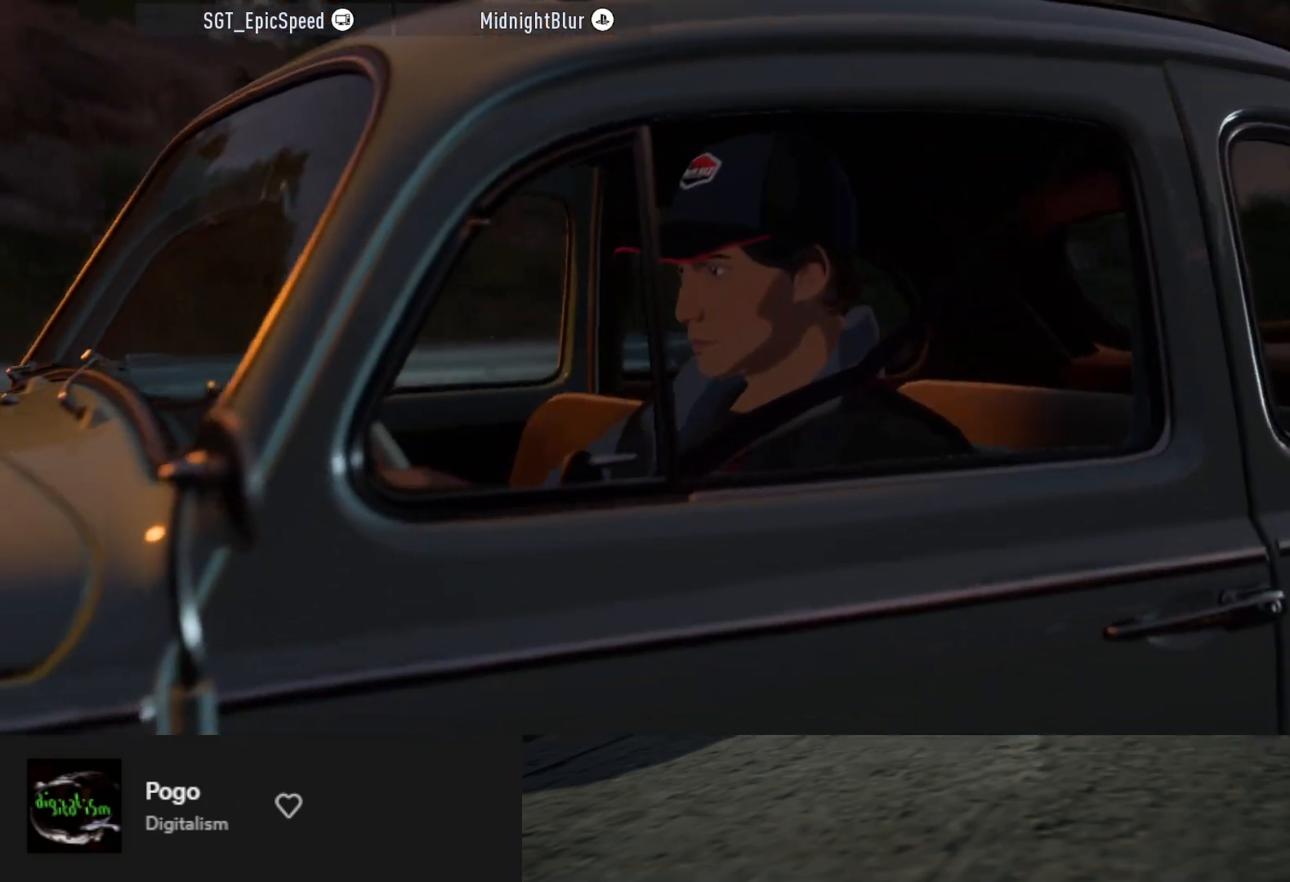
Gameplay with a controller (Xbox layout); each line is a JSON object with the inputs held at the frame after it. "events" lists button and stick changes between this image and that frame as [ms after this image, input, new state], when the widget could be followed in between.
{"buttons": [], "left_stick": "center", "right_stick": "center", "events": [[50, "left_stick", "center"], [333, "R2", "up"]]}
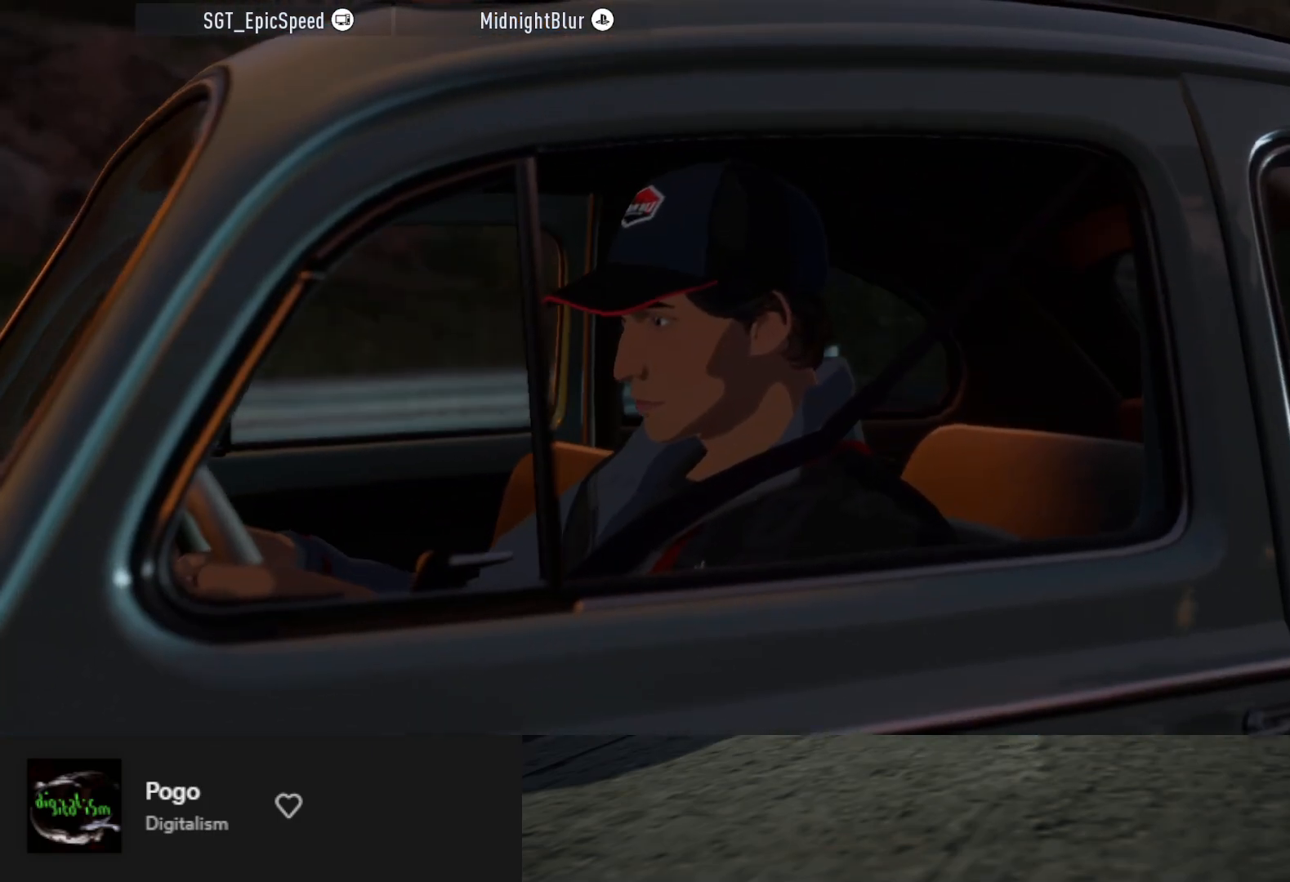
{"buttons": ["R2"], "left_stick": "up", "right_stick": "center", "events": [[83, "R2", "down"], [133, "left_stick", "up"], [317, "R2", "up"], [467, "R2", "down"]]}
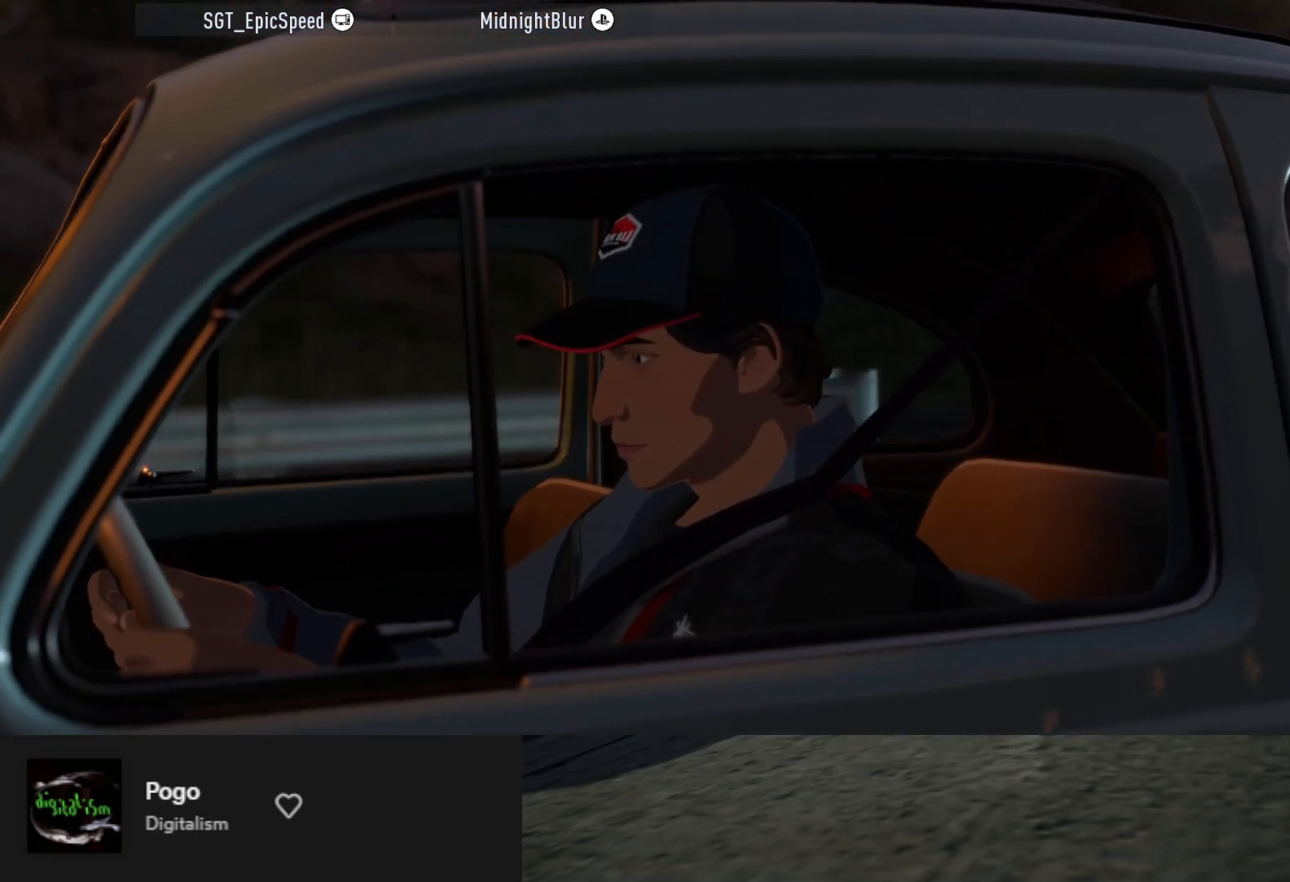
{"buttons": ["R2"], "left_stick": "up", "right_stick": "center", "events": [[217, "R2", "up"], [333, "R2", "down"]]}
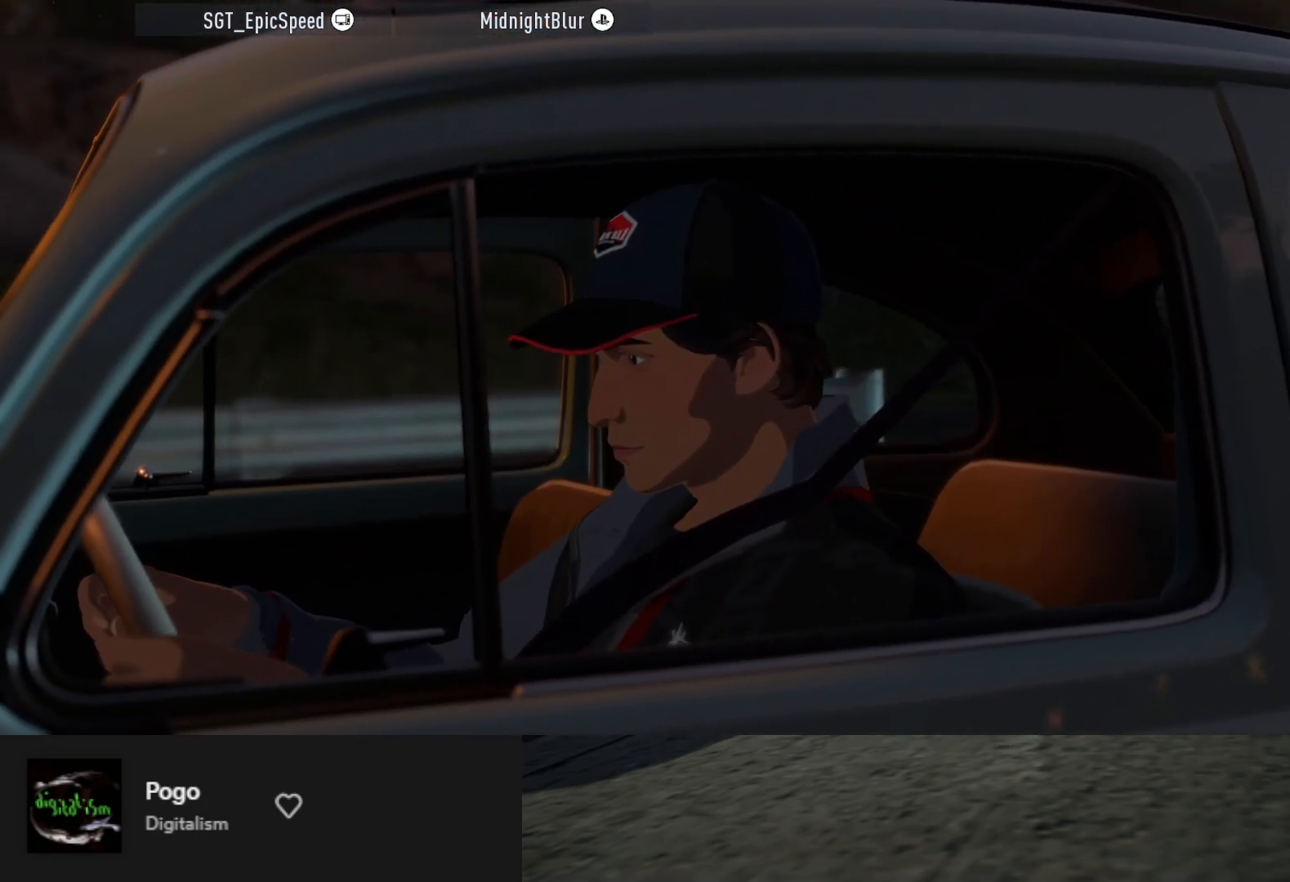
{"buttons": ["R2"], "left_stick": "up", "right_stick": "center", "events": []}
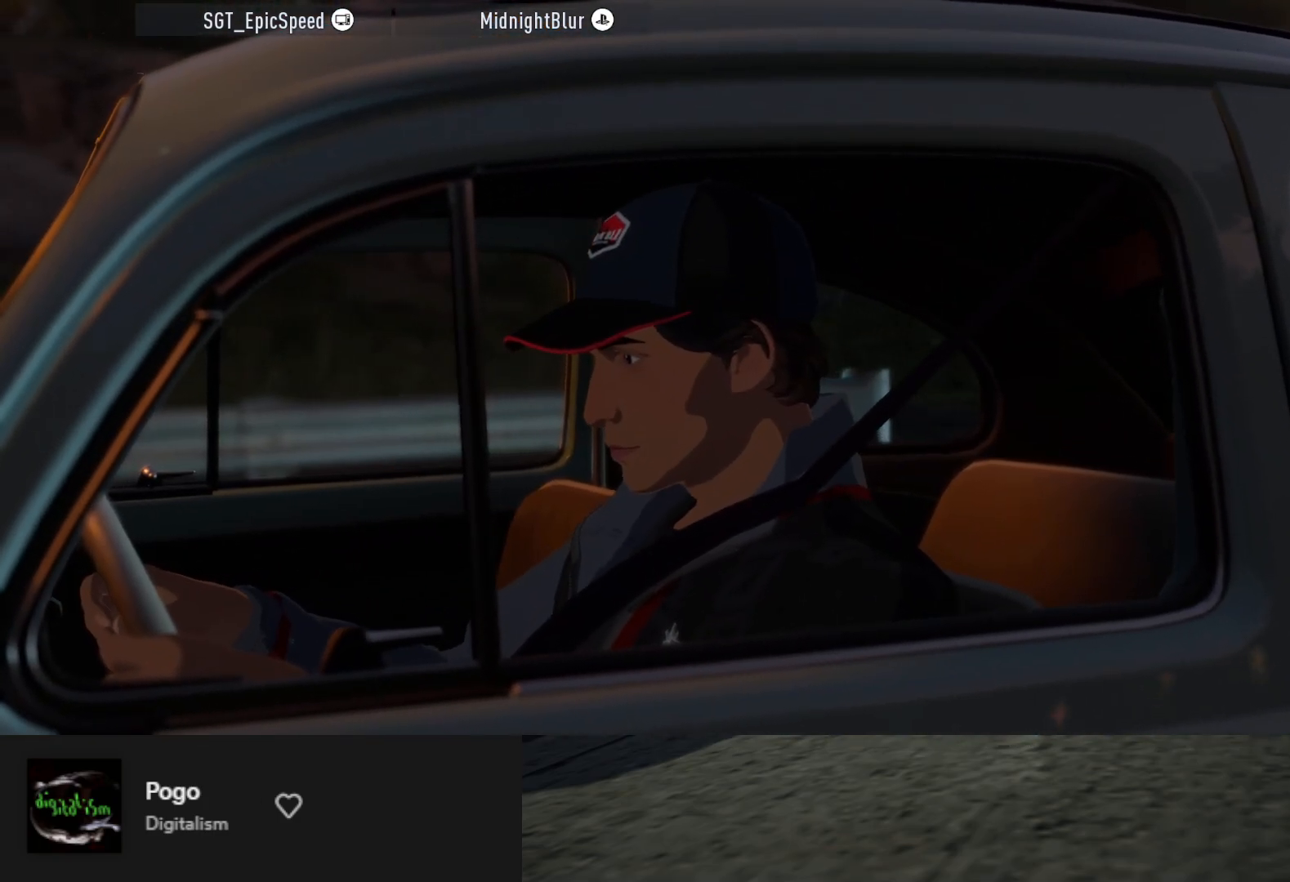
{"buttons": [], "left_stick": "up", "right_stick": "center", "events": [[200, "R2", "up"]]}
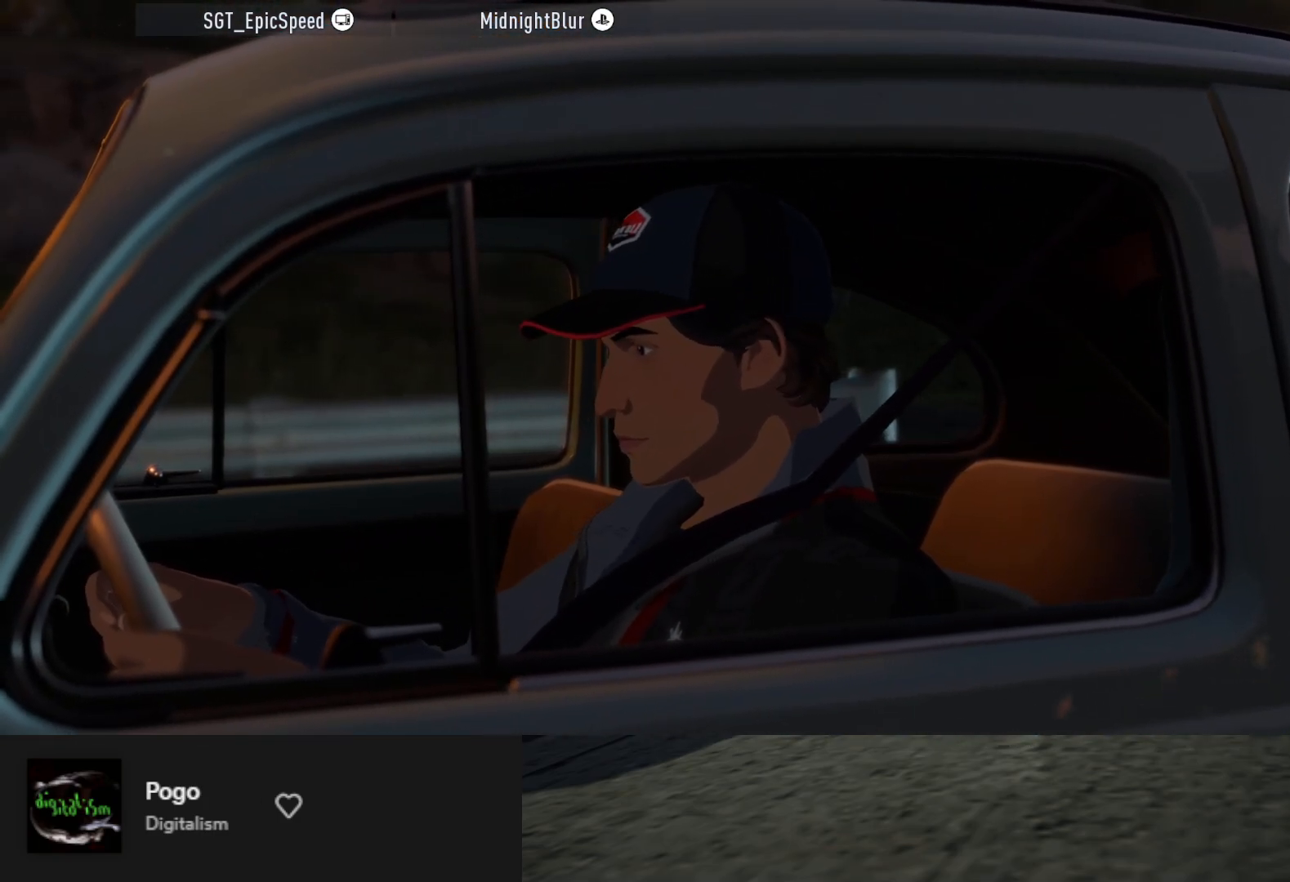
{"buttons": ["R2"], "left_stick": "up", "right_stick": "center", "events": [[267, "R2", "down"]]}
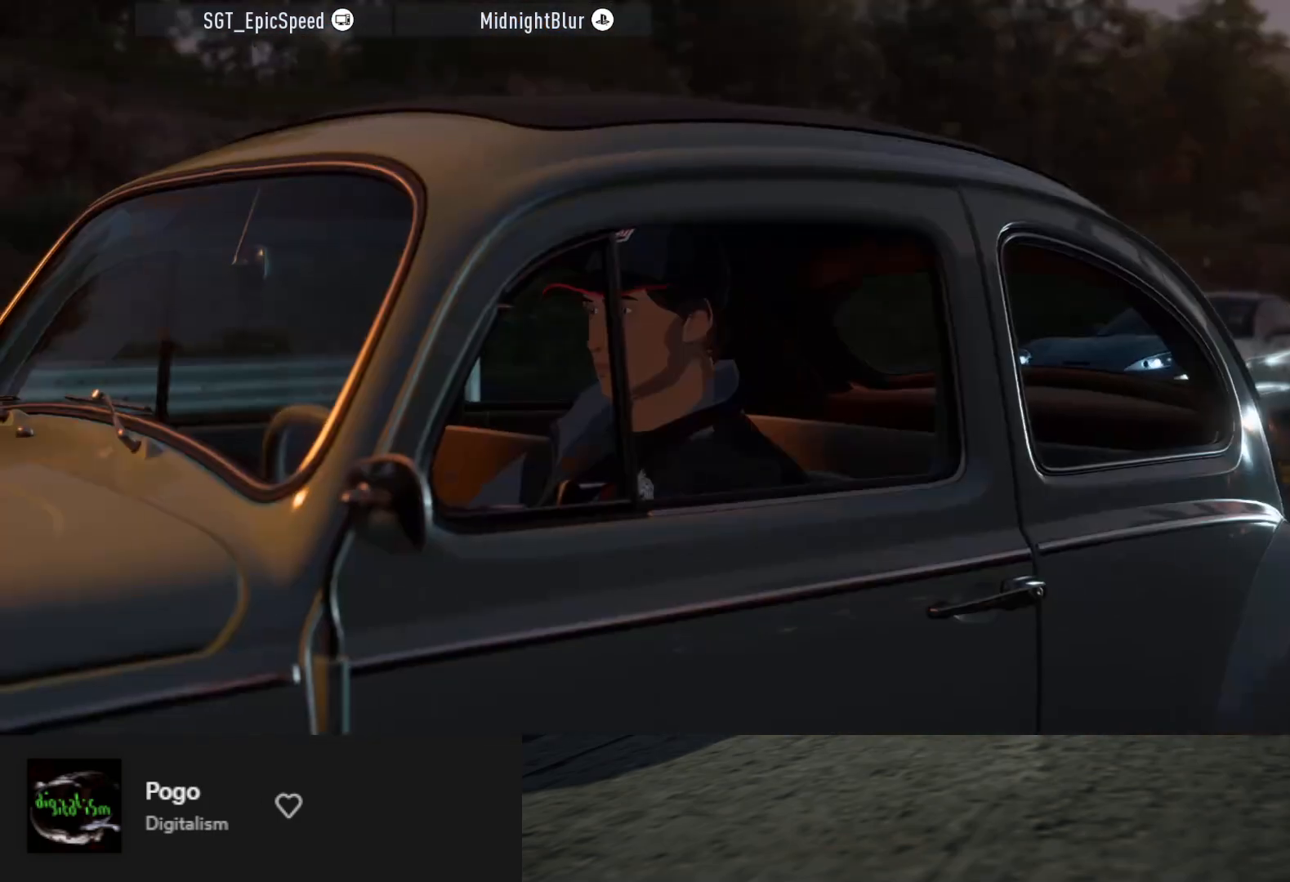
{"buttons": ["R2"], "left_stick": "up", "right_stick": "center", "events": [[267, "R2", "up"], [417, "R2", "down"]]}
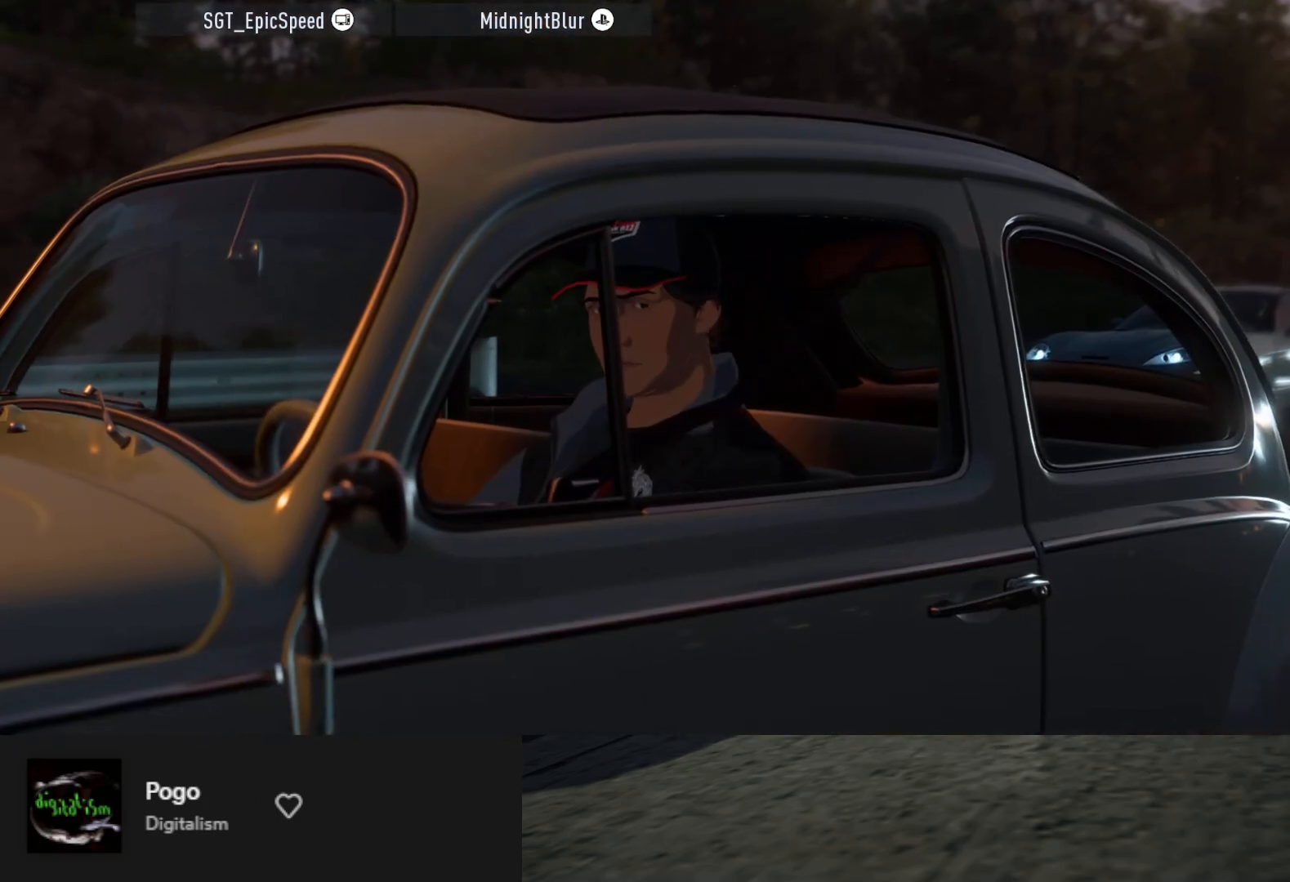
{"buttons": ["R2"], "left_stick": "up", "right_stick": "center", "events": [[67, "R2", "up"], [117, "R2", "down"], [217, "R2", "up"], [267, "R2", "down"], [383, "R2", "up"], [433, "R2", "down"]]}
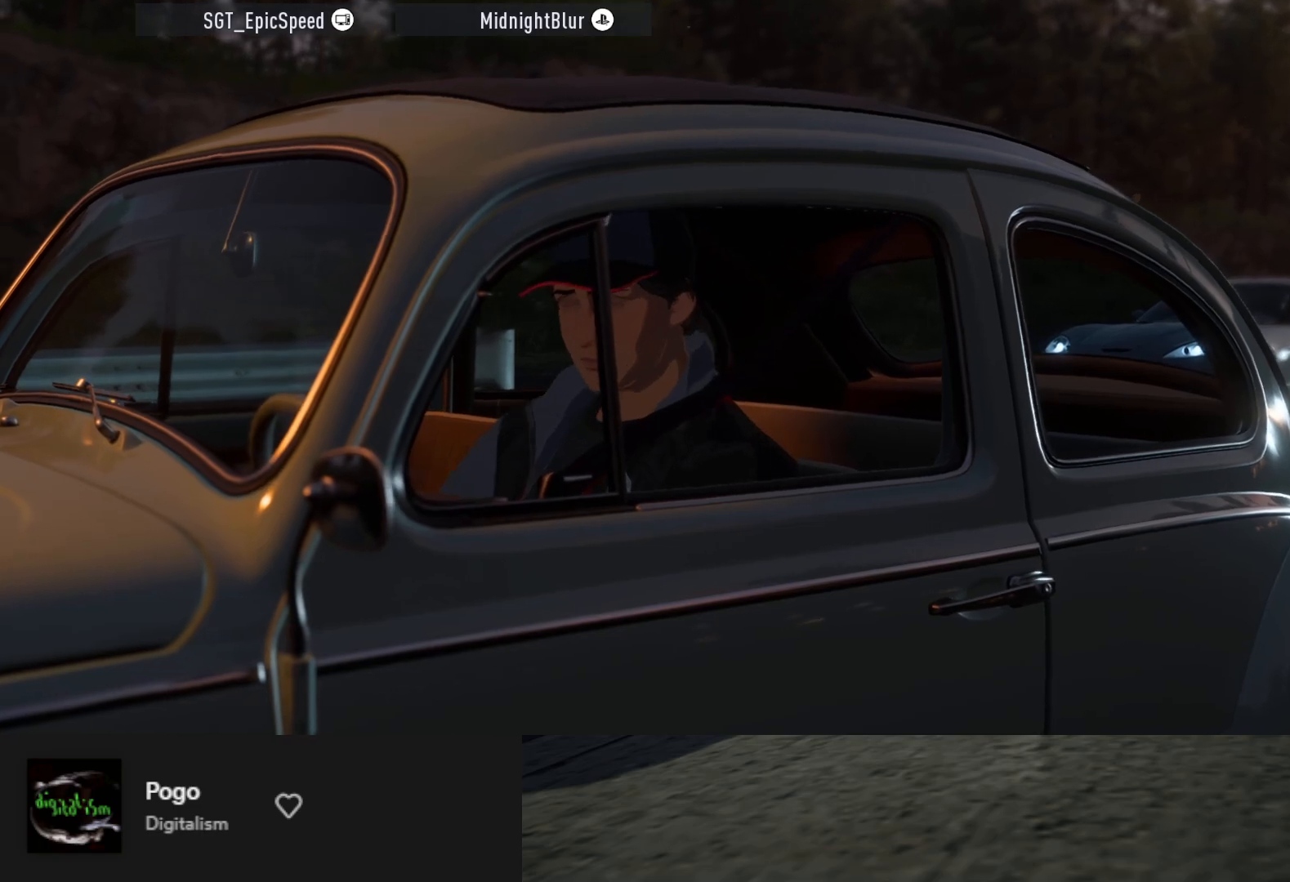
{"buttons": ["R2"], "left_stick": "up", "right_stick": "center", "events": [[33, "R2", "up"], [250, "R2", "down"]]}
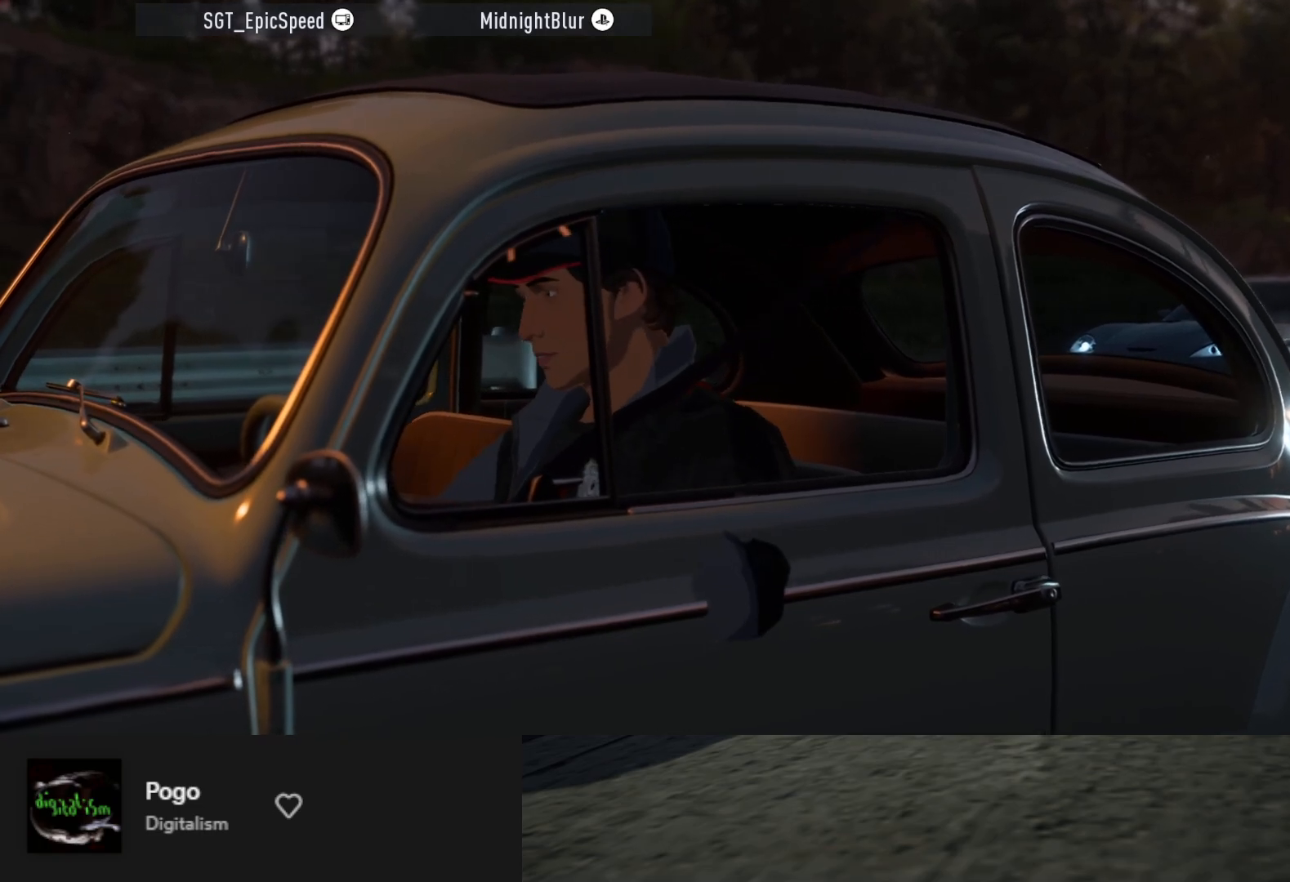
{"buttons": [], "left_stick": "up", "right_stick": "center", "events": [[217, "R2", "up"]]}
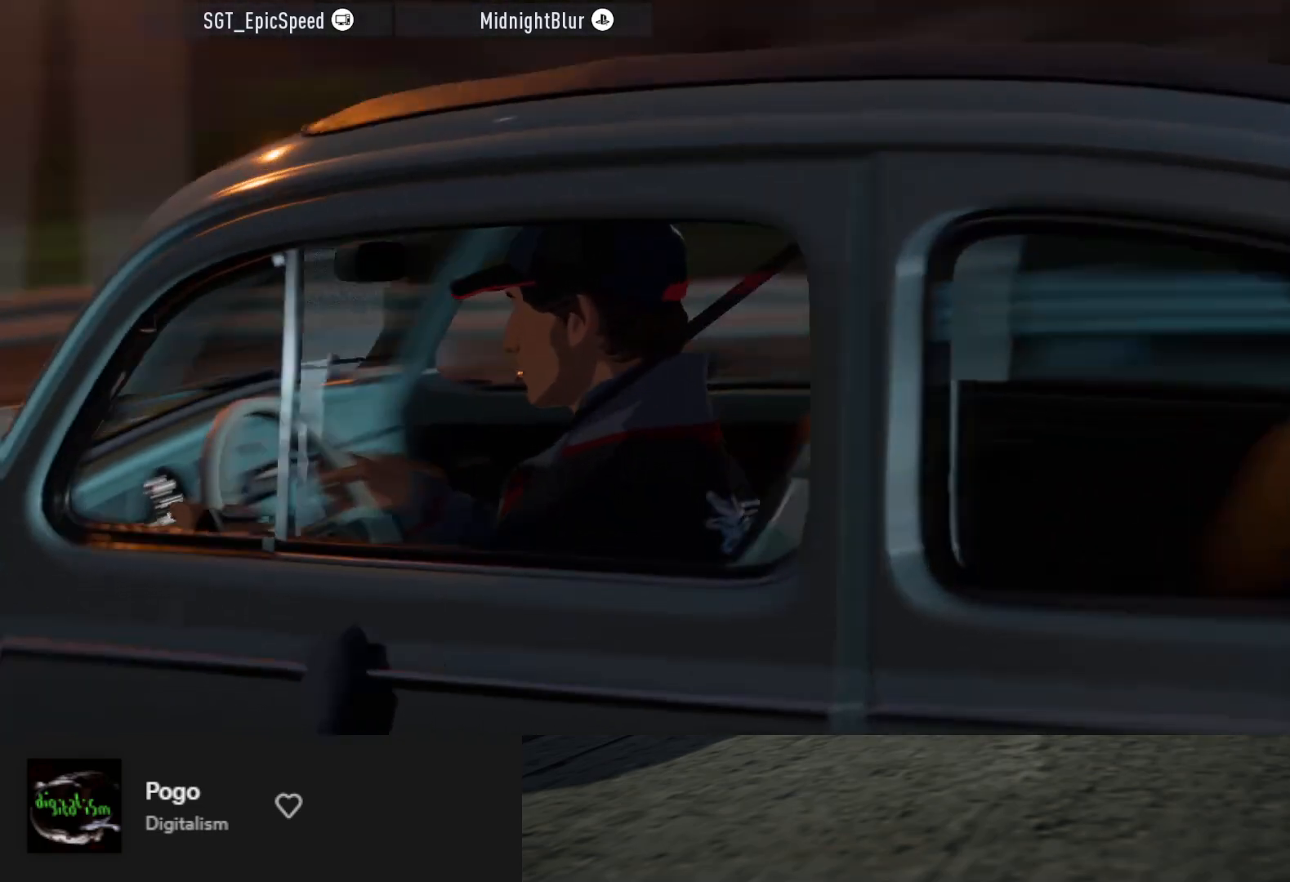
{"buttons": [], "left_stick": "up", "right_stick": "center", "events": []}
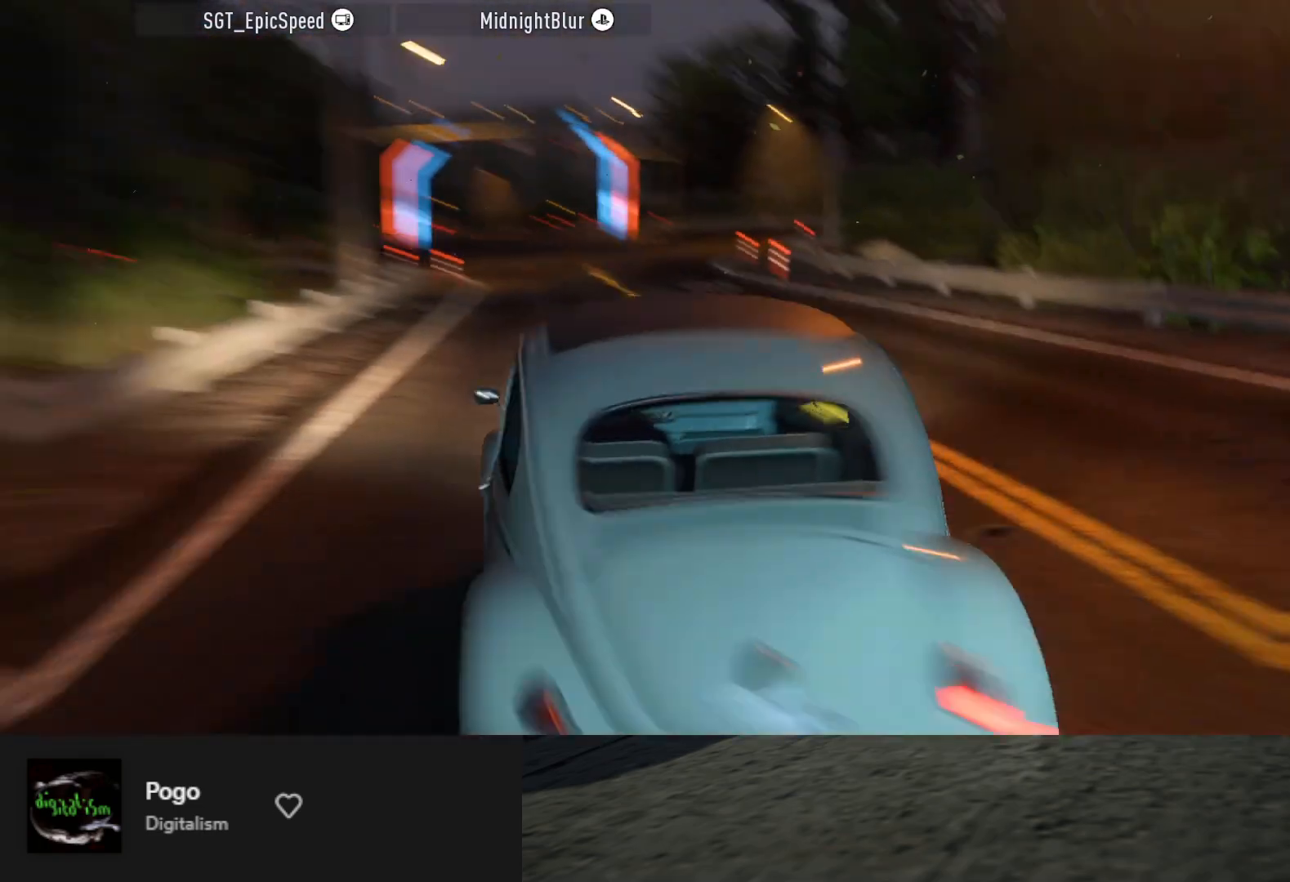
{"buttons": ["R2"], "left_stick": "up", "right_stick": "center", "events": [[233, "R2", "down"]]}
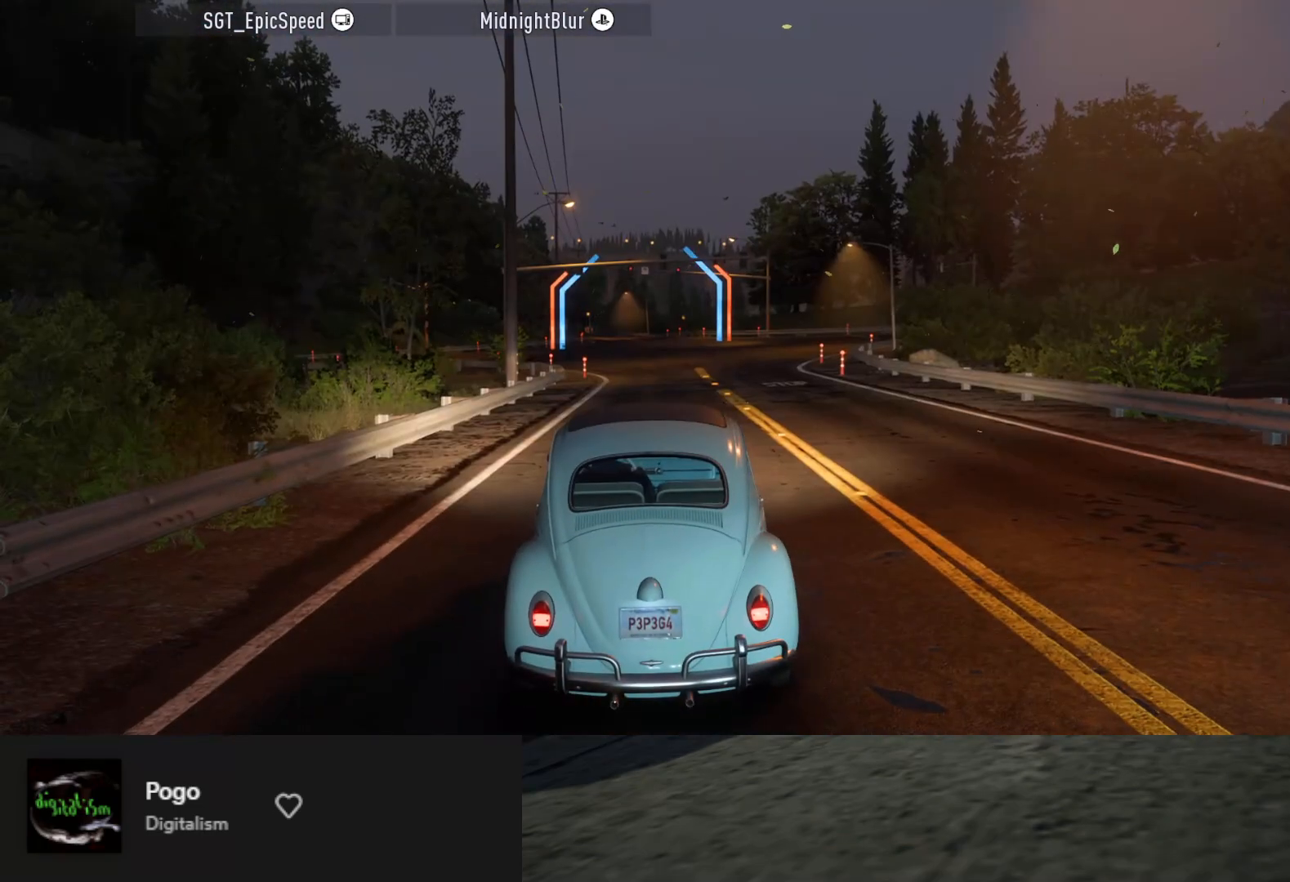
{"buttons": ["R2"], "left_stick": "up", "right_stick": "center", "events": []}
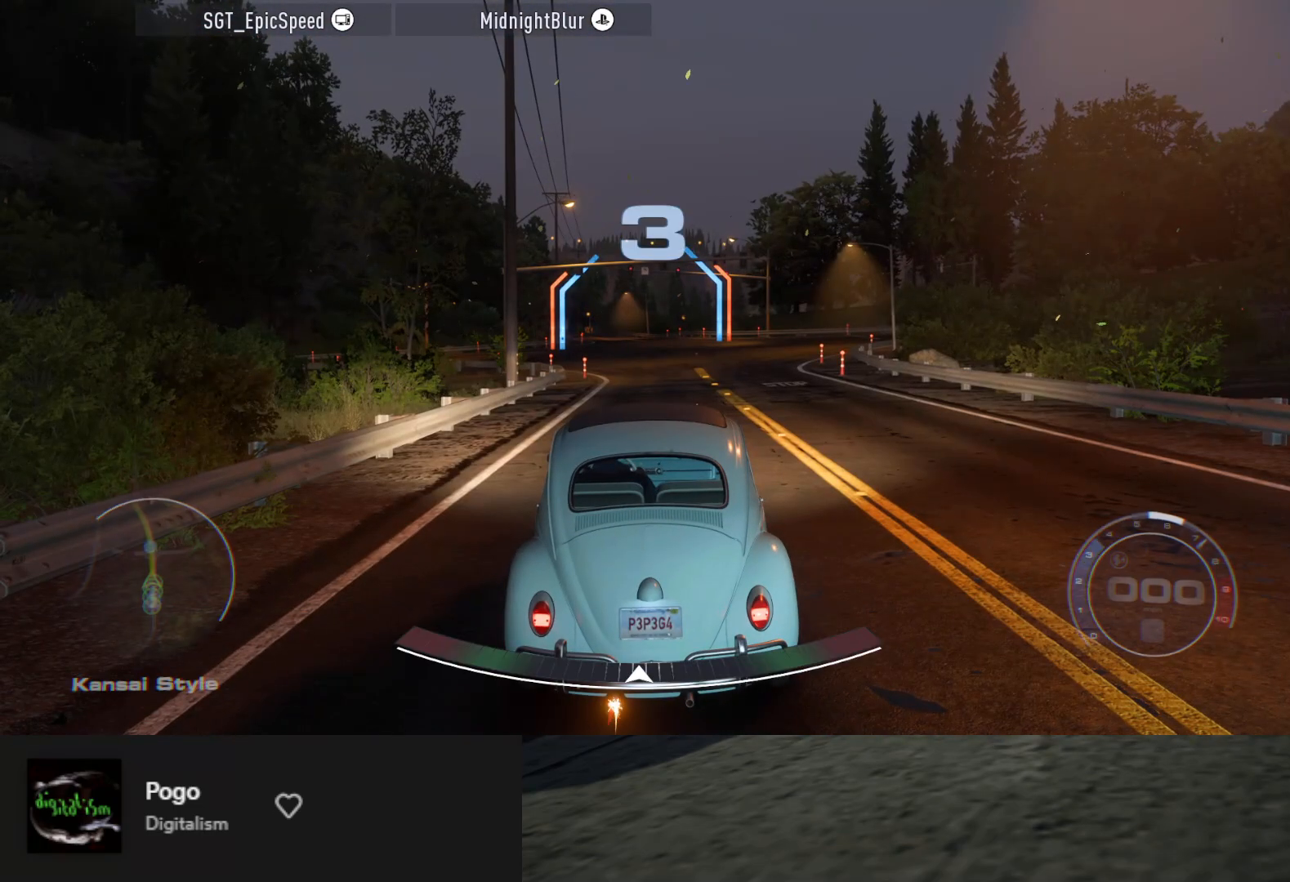
{"buttons": [], "left_stick": "up", "right_stick": "center", "events": [[33, "R2", "up"]]}
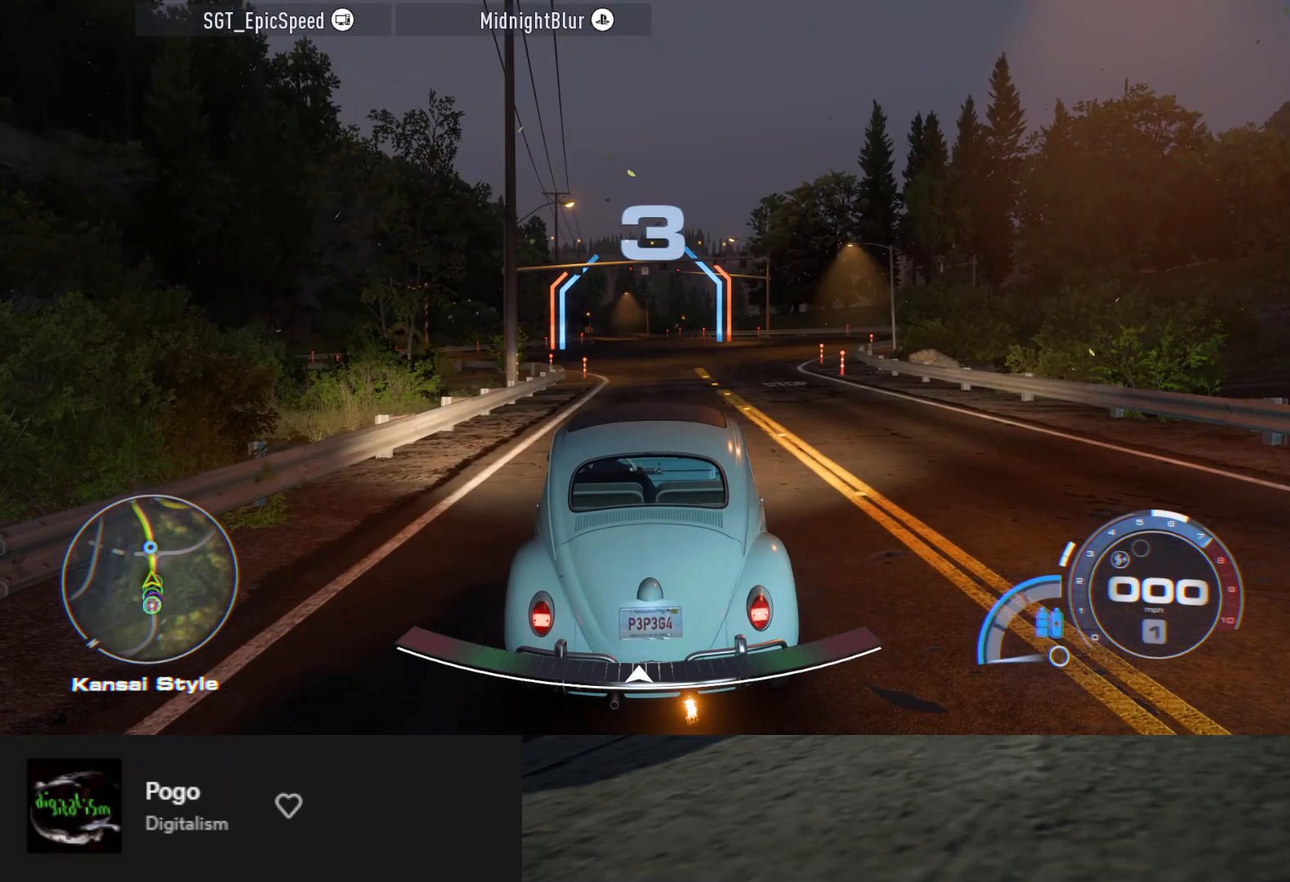
{"buttons": [], "left_stick": "up", "right_stick": "center", "events": []}
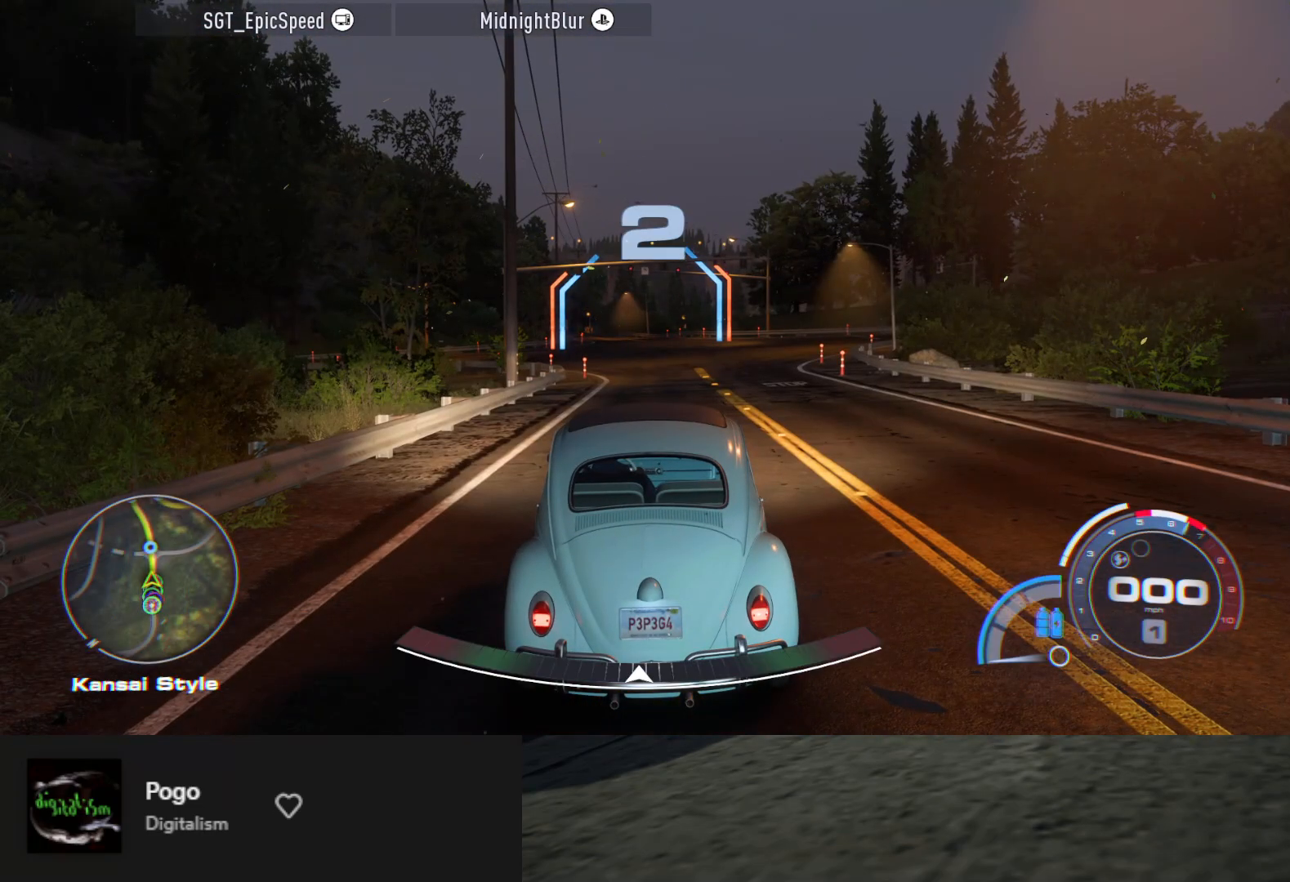
{"buttons": [], "left_stick": "up", "right_stick": "center", "events": []}
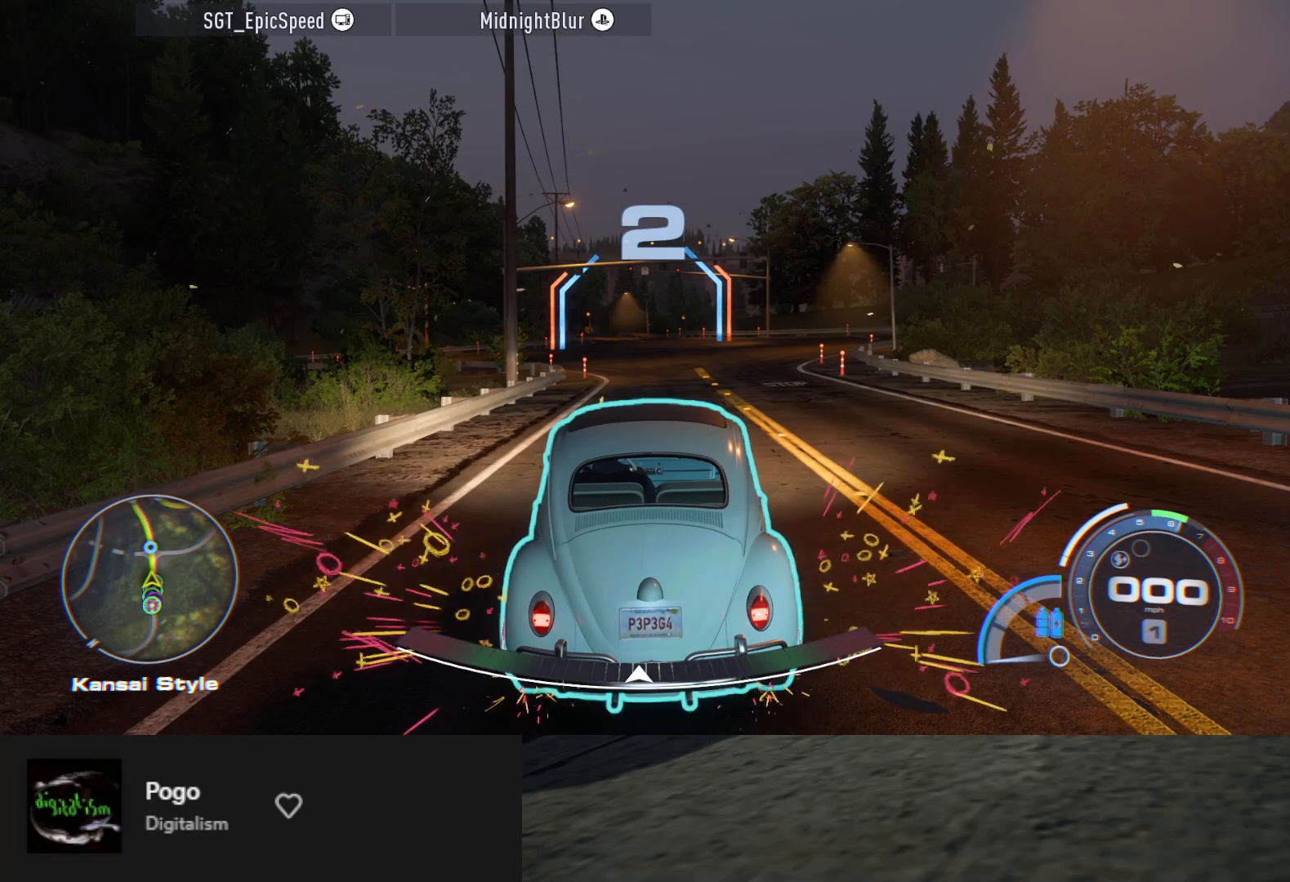
{"buttons": [], "left_stick": "up", "right_stick": "center", "events": []}
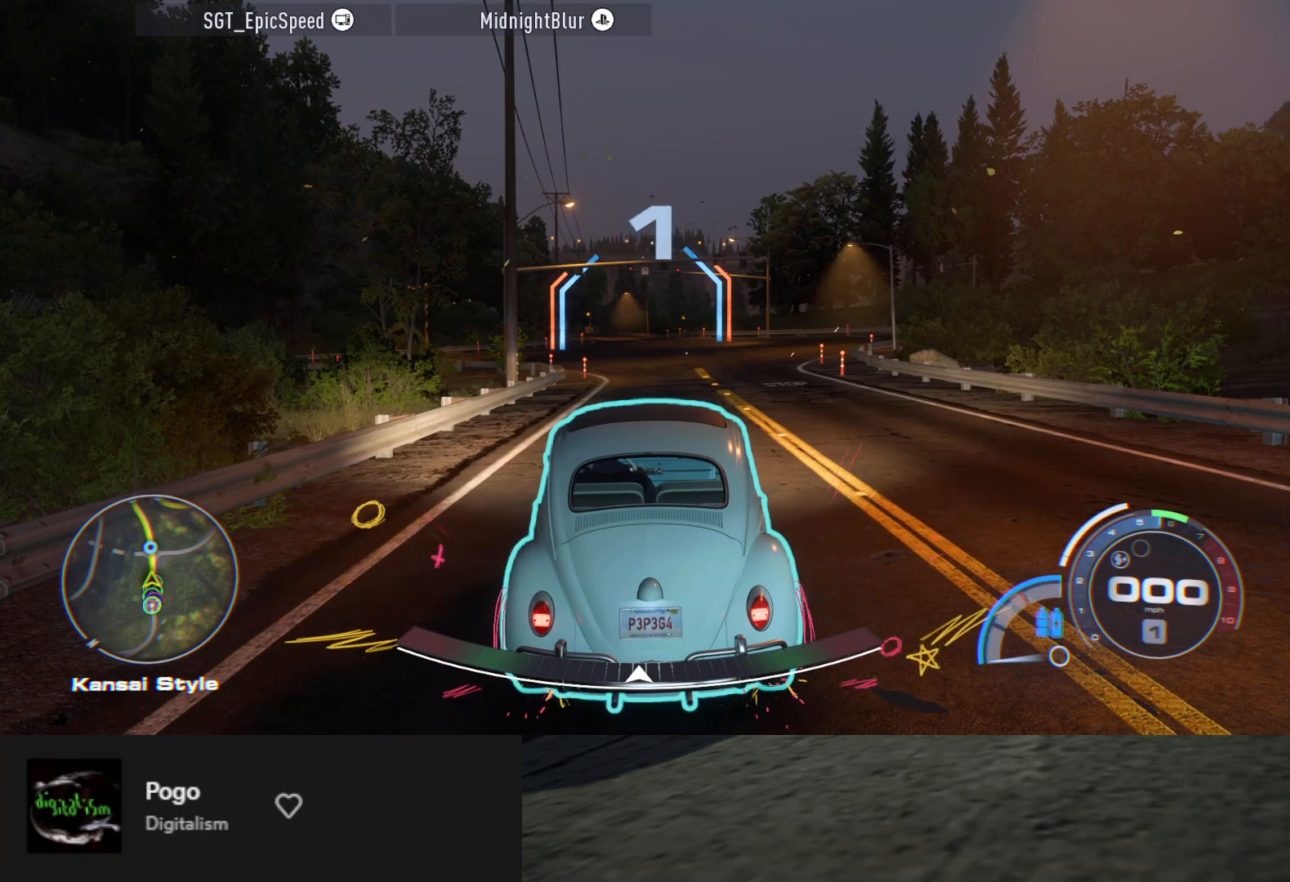
{"buttons": [], "left_stick": "up", "right_stick": "center", "events": []}
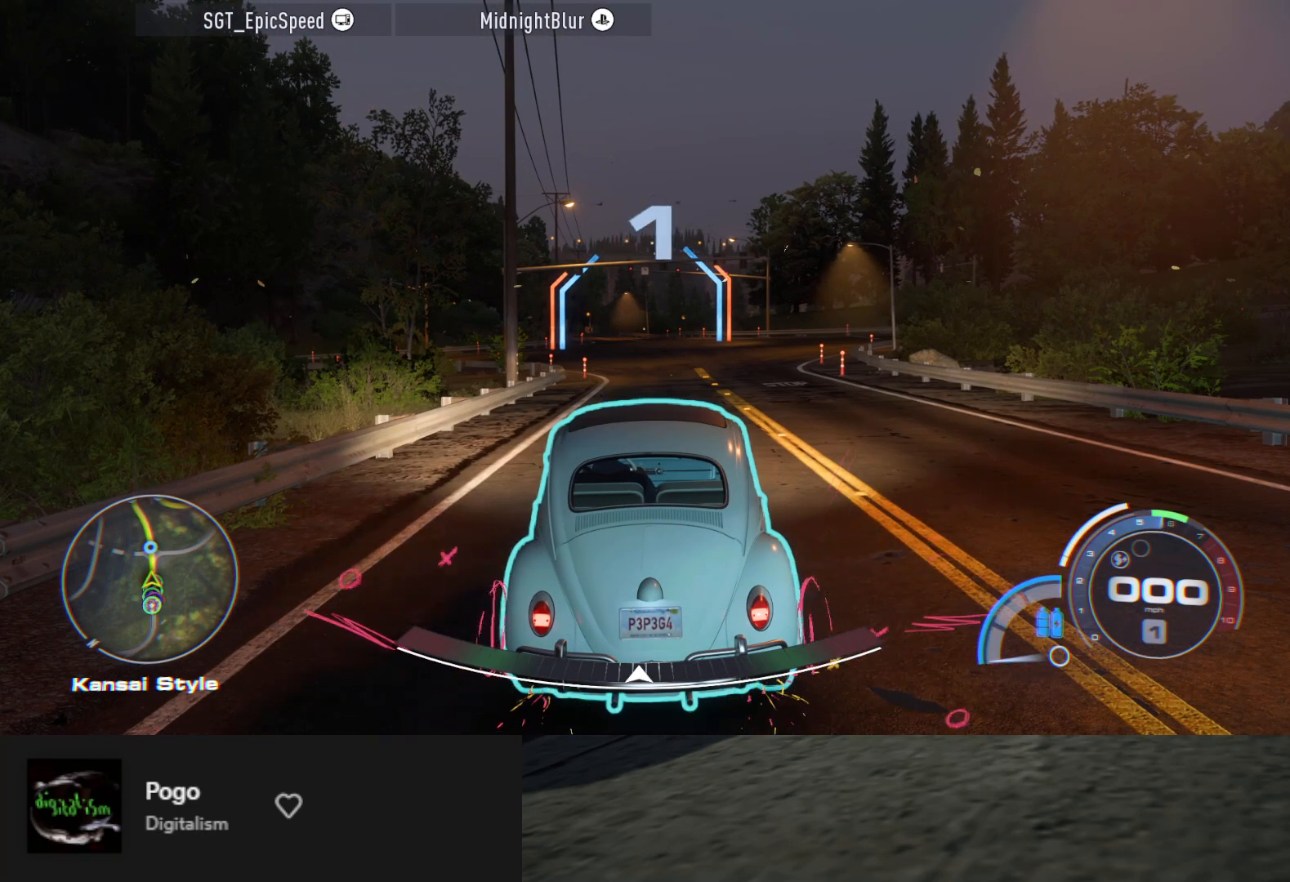
{"buttons": ["A", "R2"], "left_stick": "up", "right_stick": "center", "events": [[117, "R2", "down"], [300, "A", "down"]]}
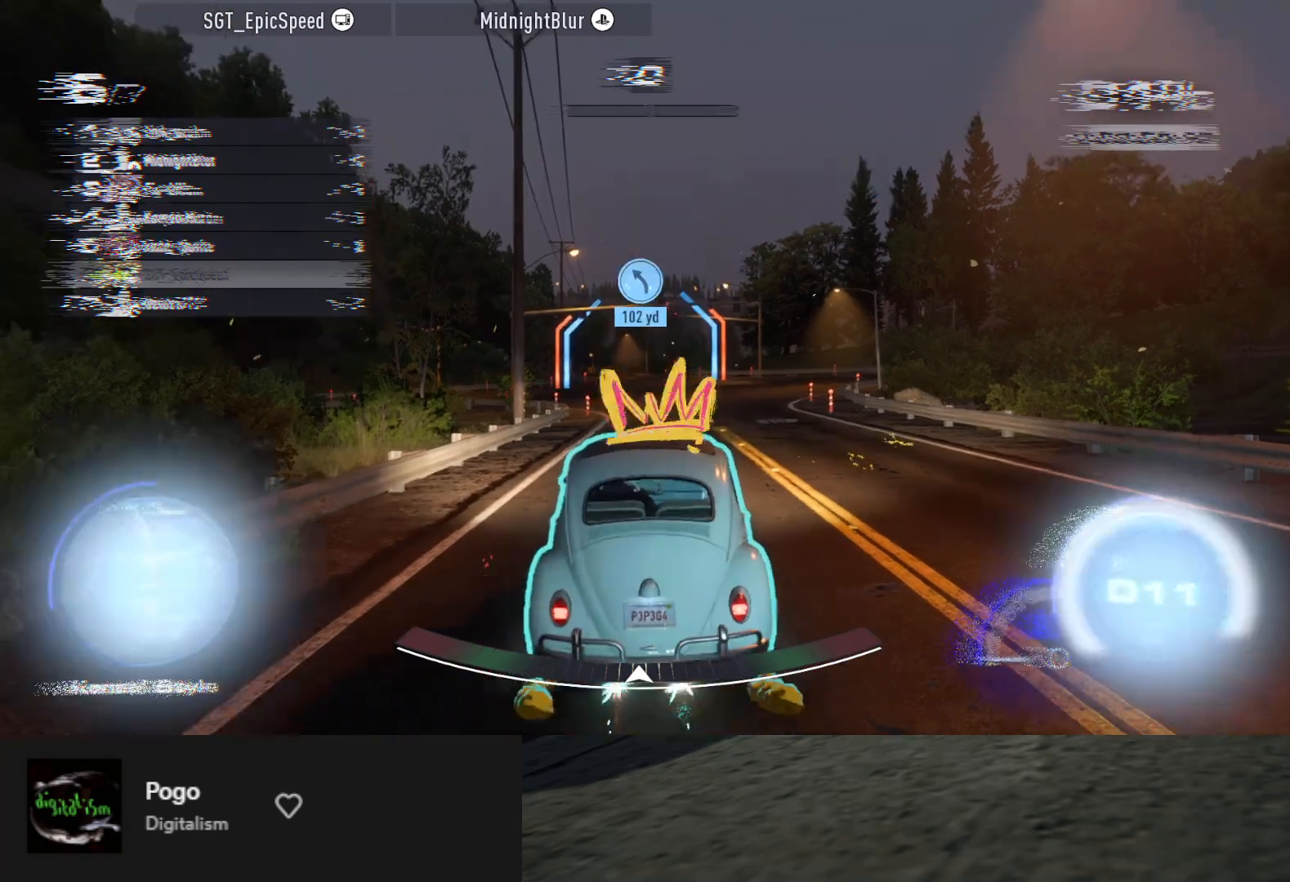
{"buttons": ["R2"], "left_stick": "up-right", "right_stick": "center", "events": [[167, "left_stick", "up-right"], [383, "A", "up"]]}
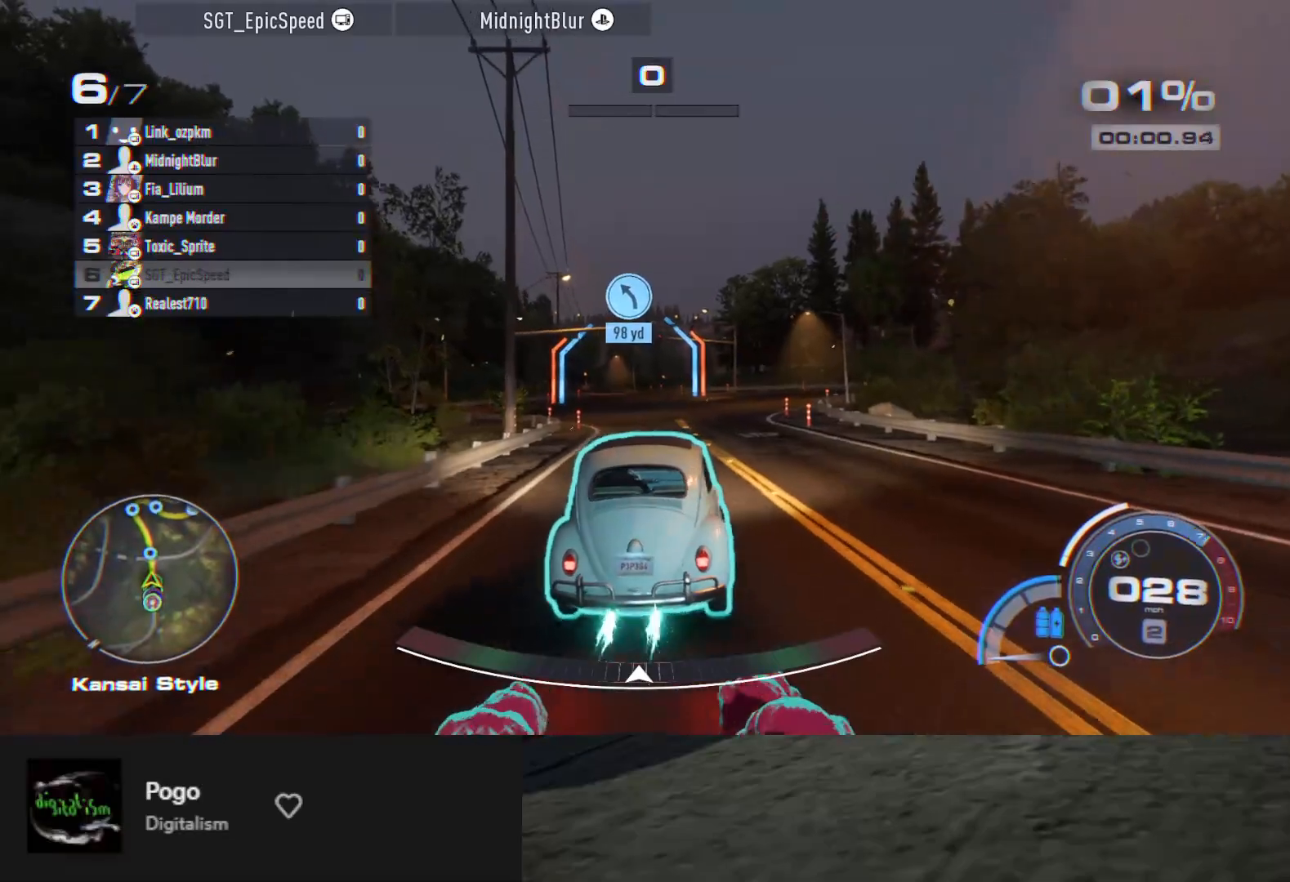
{"buttons": ["R2"], "left_stick": "up-left", "right_stick": "center", "events": [[117, "left_stick", "up"], [267, "left_stick", "up-left"]]}
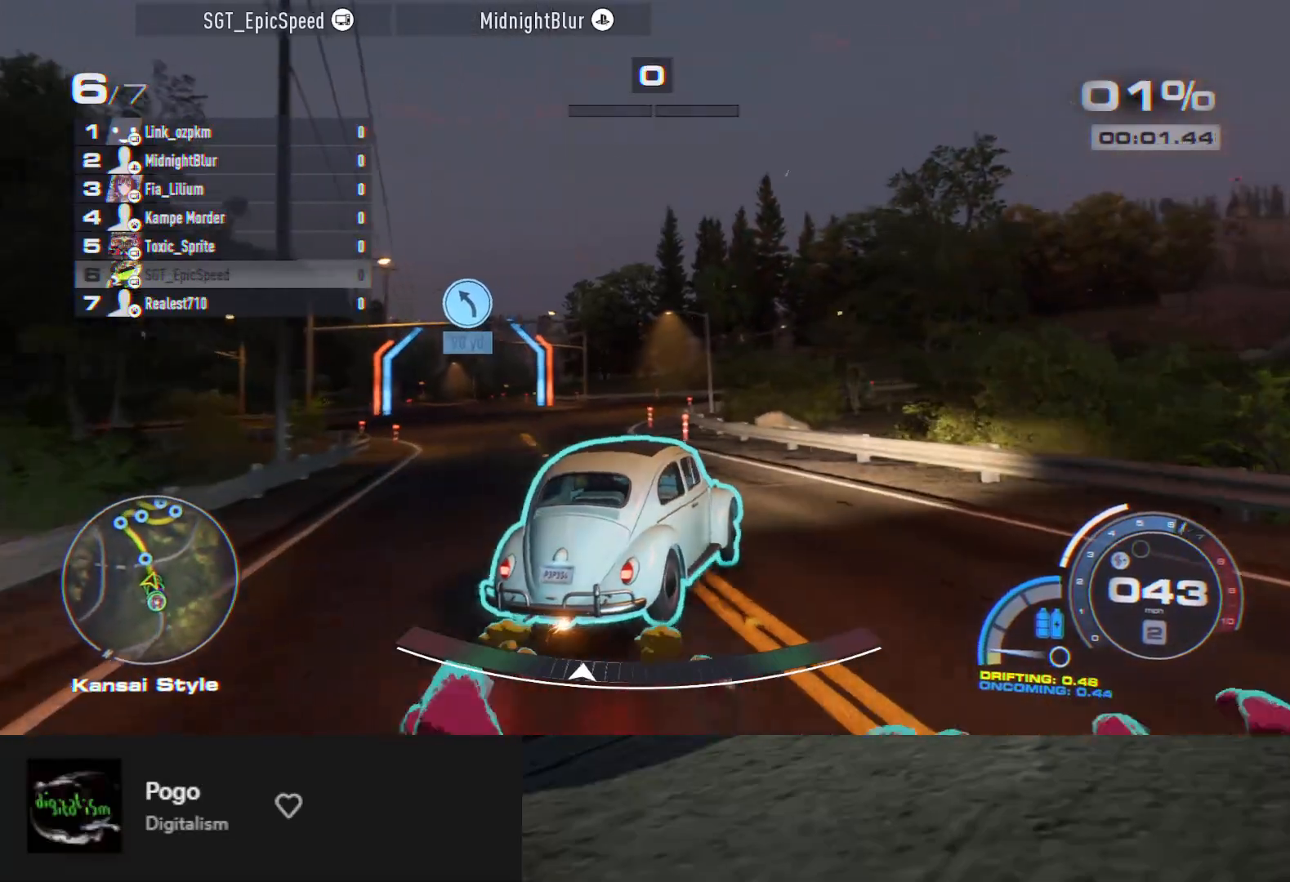
{"buttons": ["R2"], "left_stick": "up-left", "right_stick": "center", "events": [[183, "left_stick", "up"], [283, "left_stick", "up-left"]]}
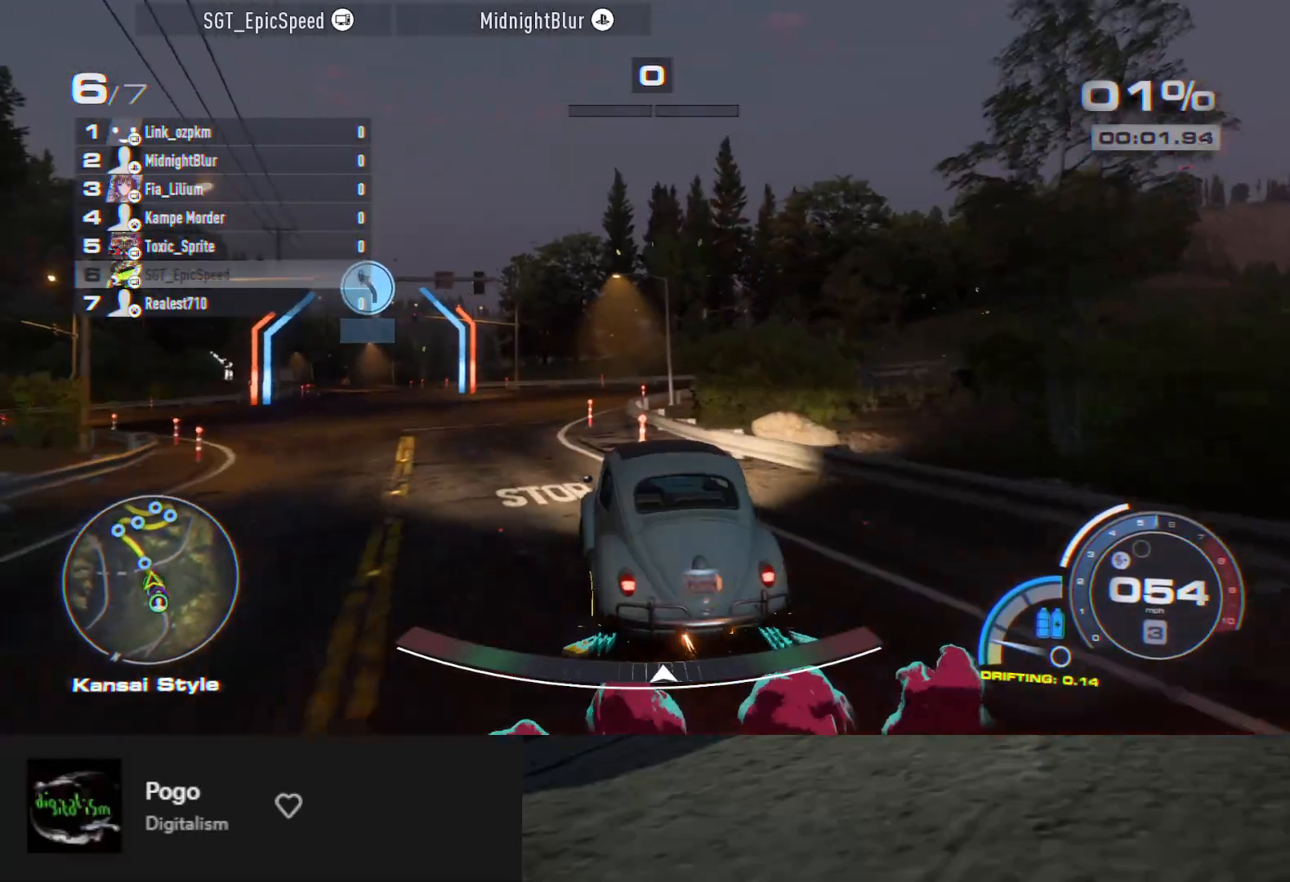
{"buttons": ["R2"], "left_stick": "center", "right_stick": "center", "events": [[300, "left_stick", "up-right"], [367, "left_stick", "right"], [500, "left_stick", "center"]]}
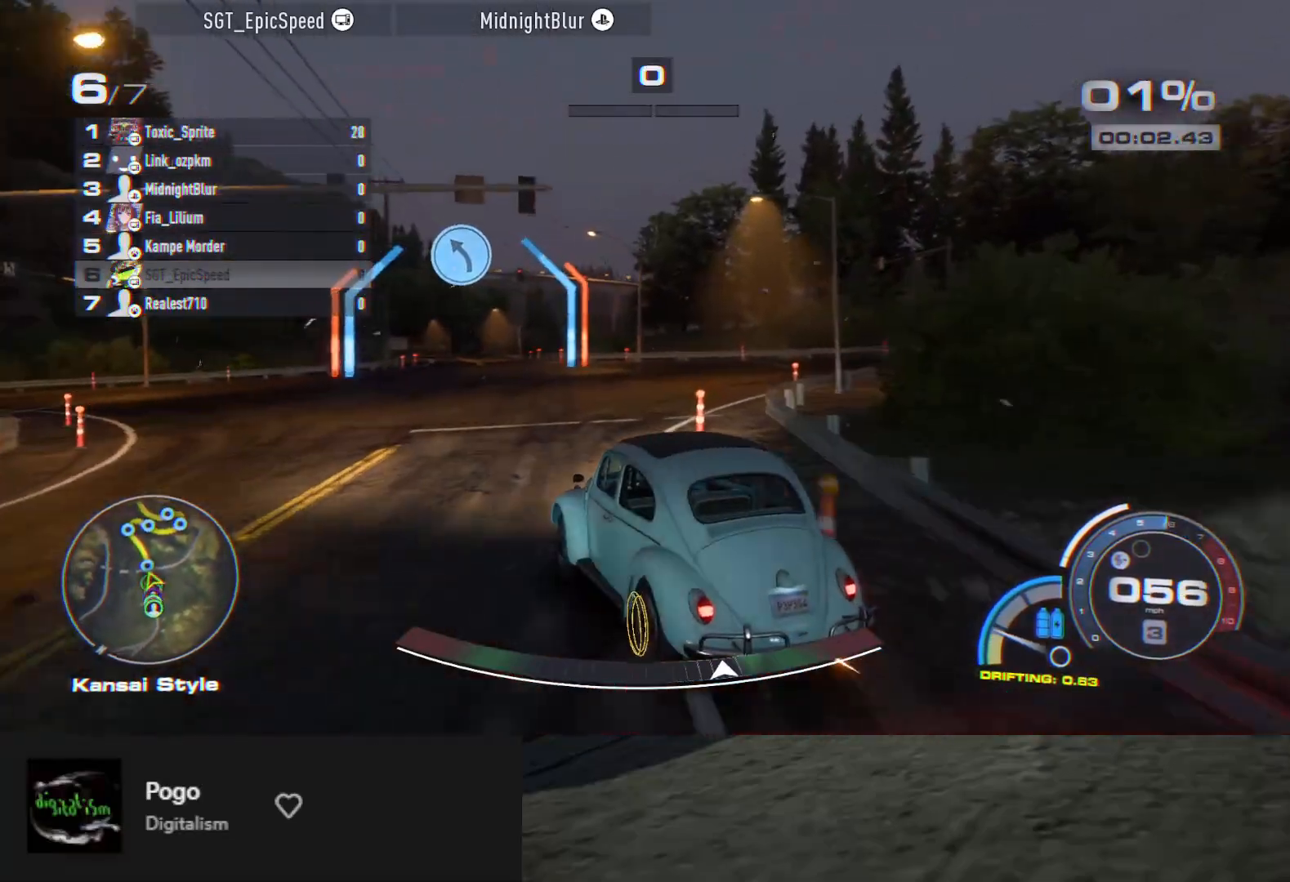
{"buttons": ["R2"], "left_stick": "center", "right_stick": "center", "events": [[167, "left_stick", "left"], [483, "left_stick", "center"]]}
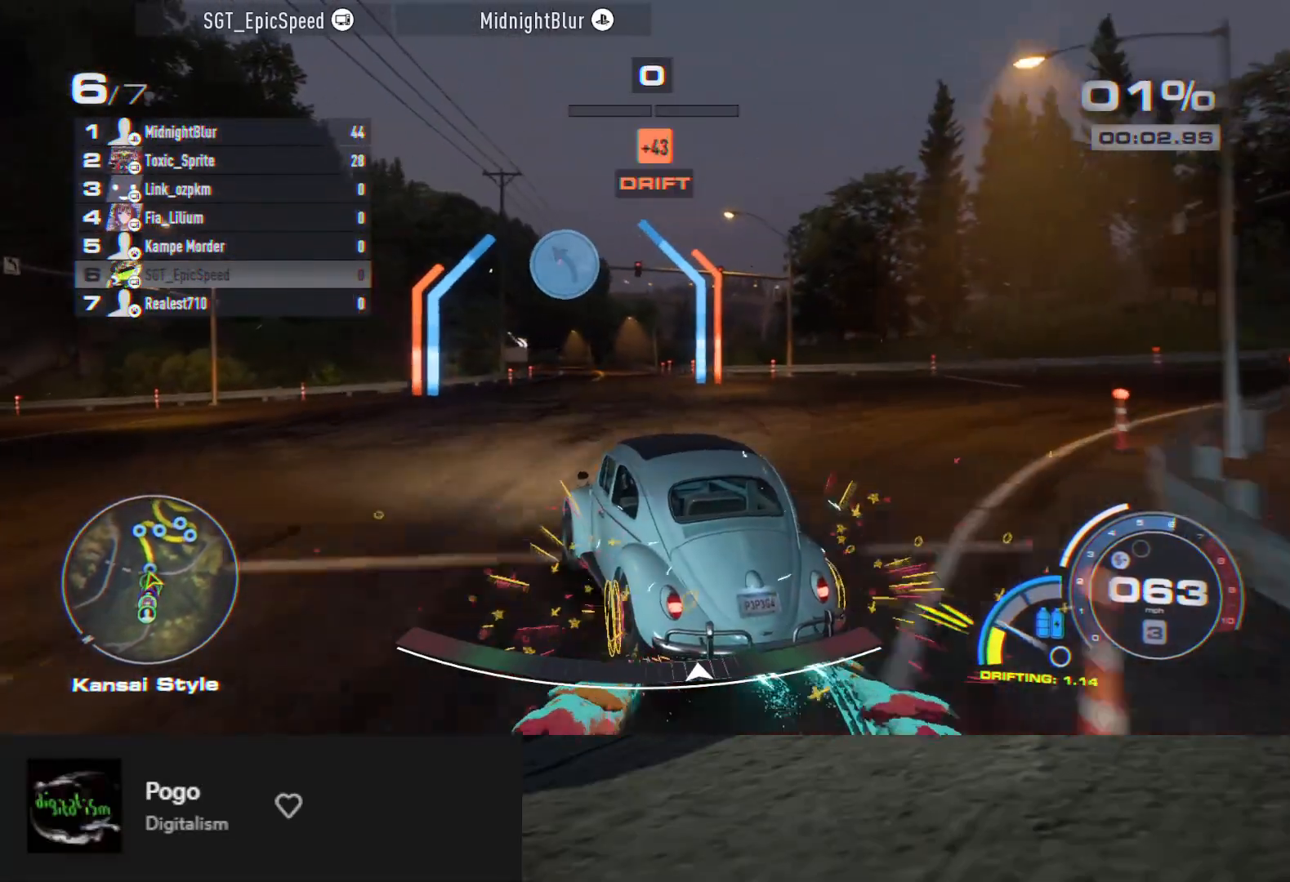
{"buttons": ["R2"], "left_stick": "down-right", "right_stick": "center", "events": [[33, "left_stick", "up-left"], [133, "left_stick", "center"], [183, "left_stick", "up-left"], [317, "left_stick", "down"], [417, "left_stick", "down-right"]]}
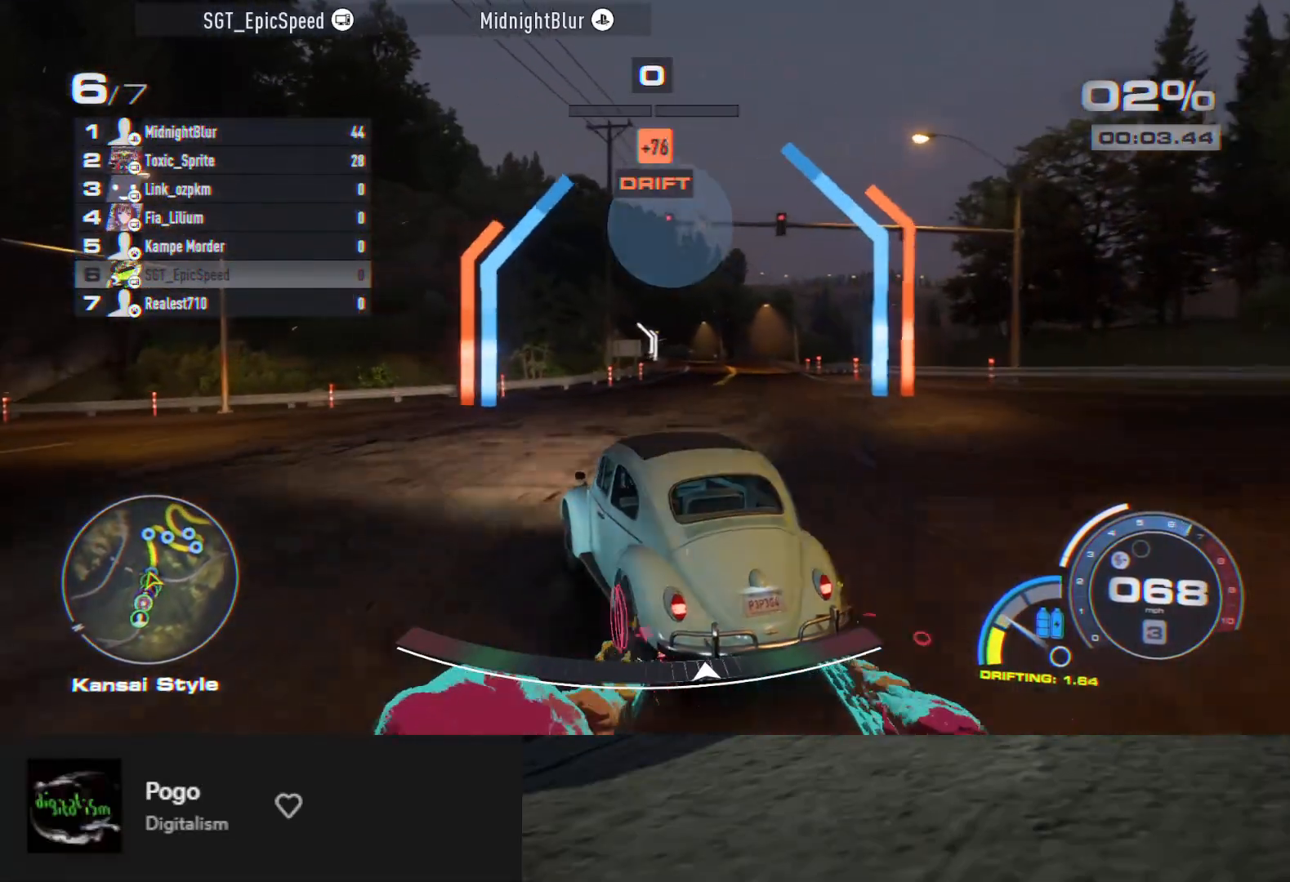
{"buttons": ["R2"], "left_stick": "down", "right_stick": "center", "events": [[500, "left_stick", "down"]]}
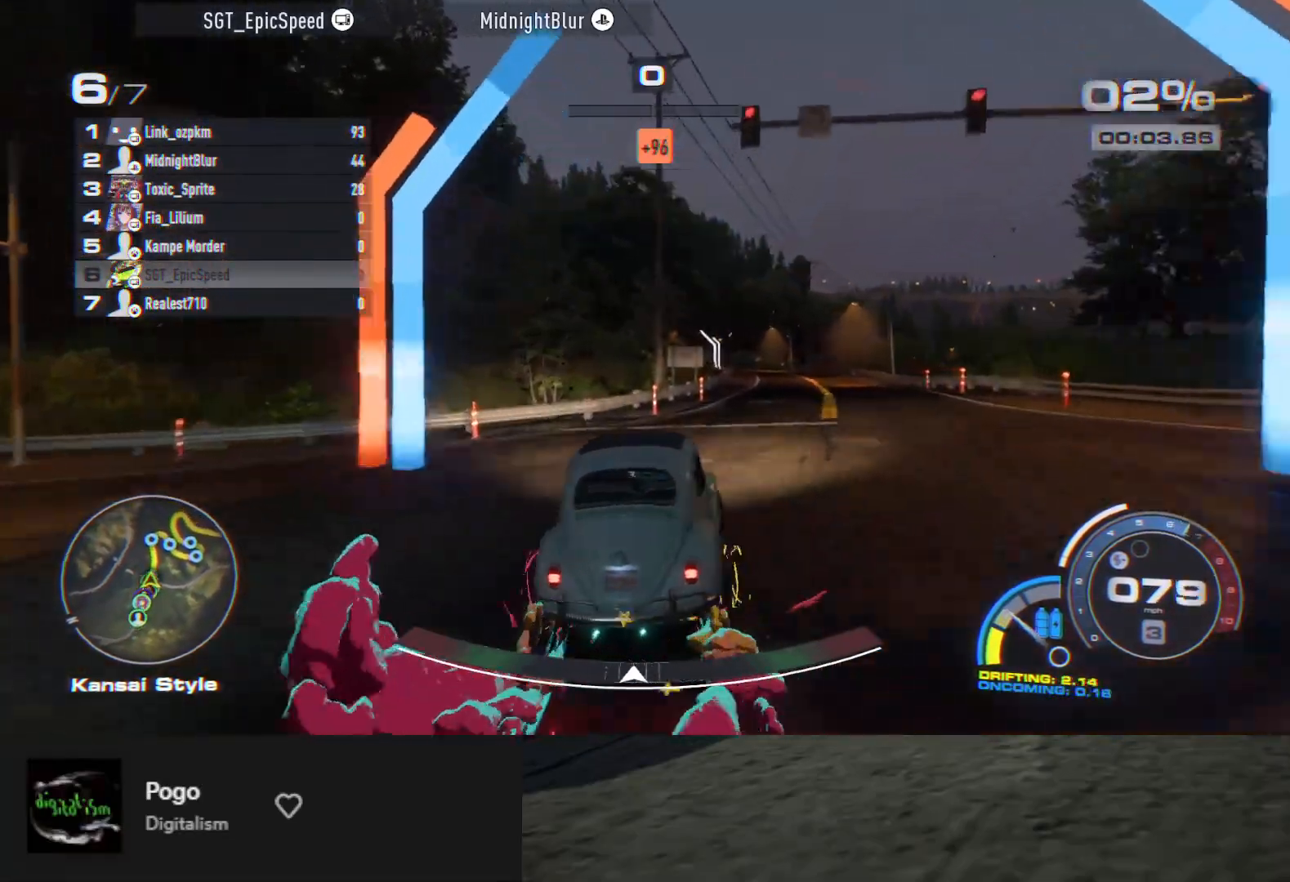
{"buttons": ["R2"], "left_stick": "down-left", "right_stick": "center", "events": [[100, "left_stick", "down-right"], [217, "left_stick", "down-left"]]}
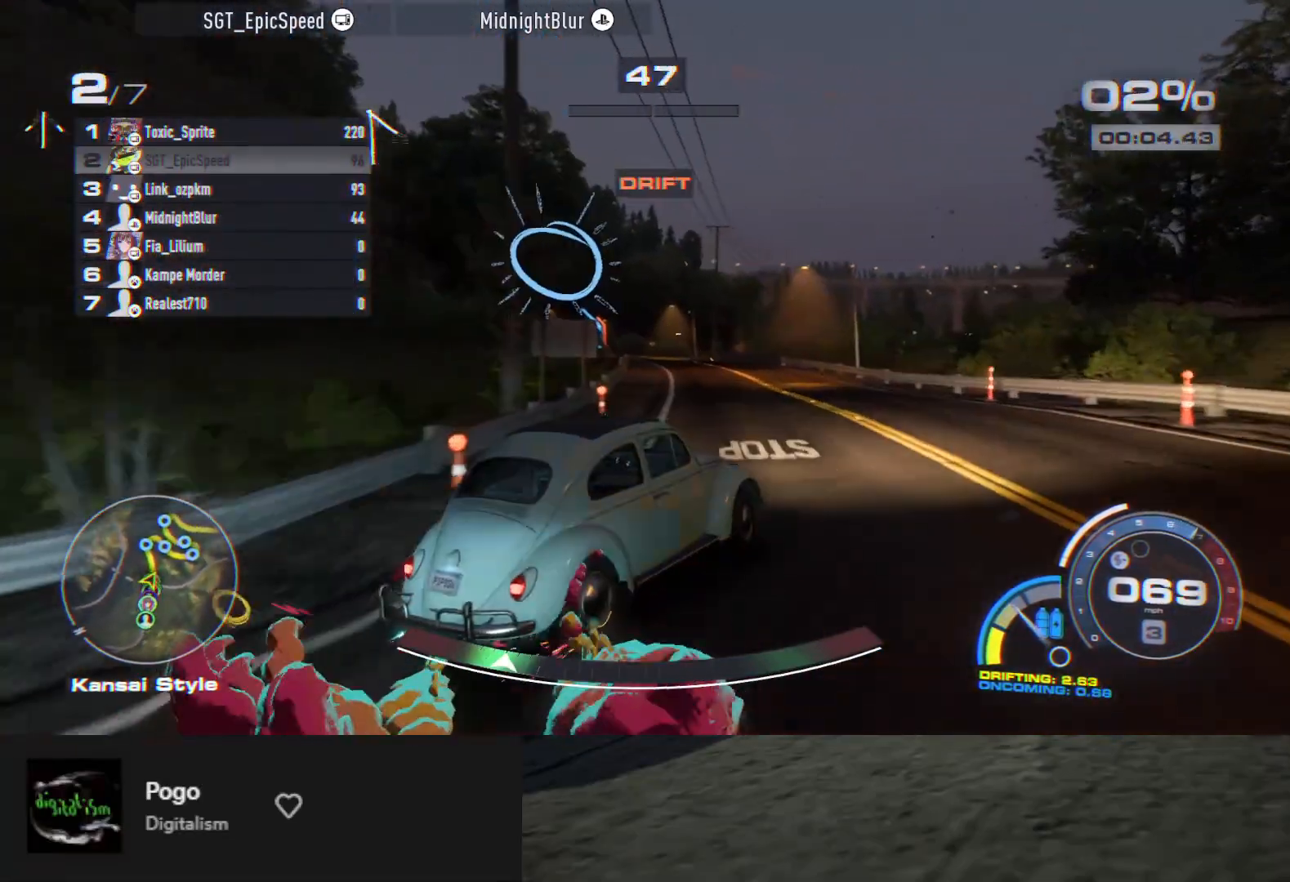
{"buttons": [], "left_stick": "down-left", "right_stick": "center", "events": [[200, "R2", "up"], [350, "R2", "down"], [417, "R2", "up"]]}
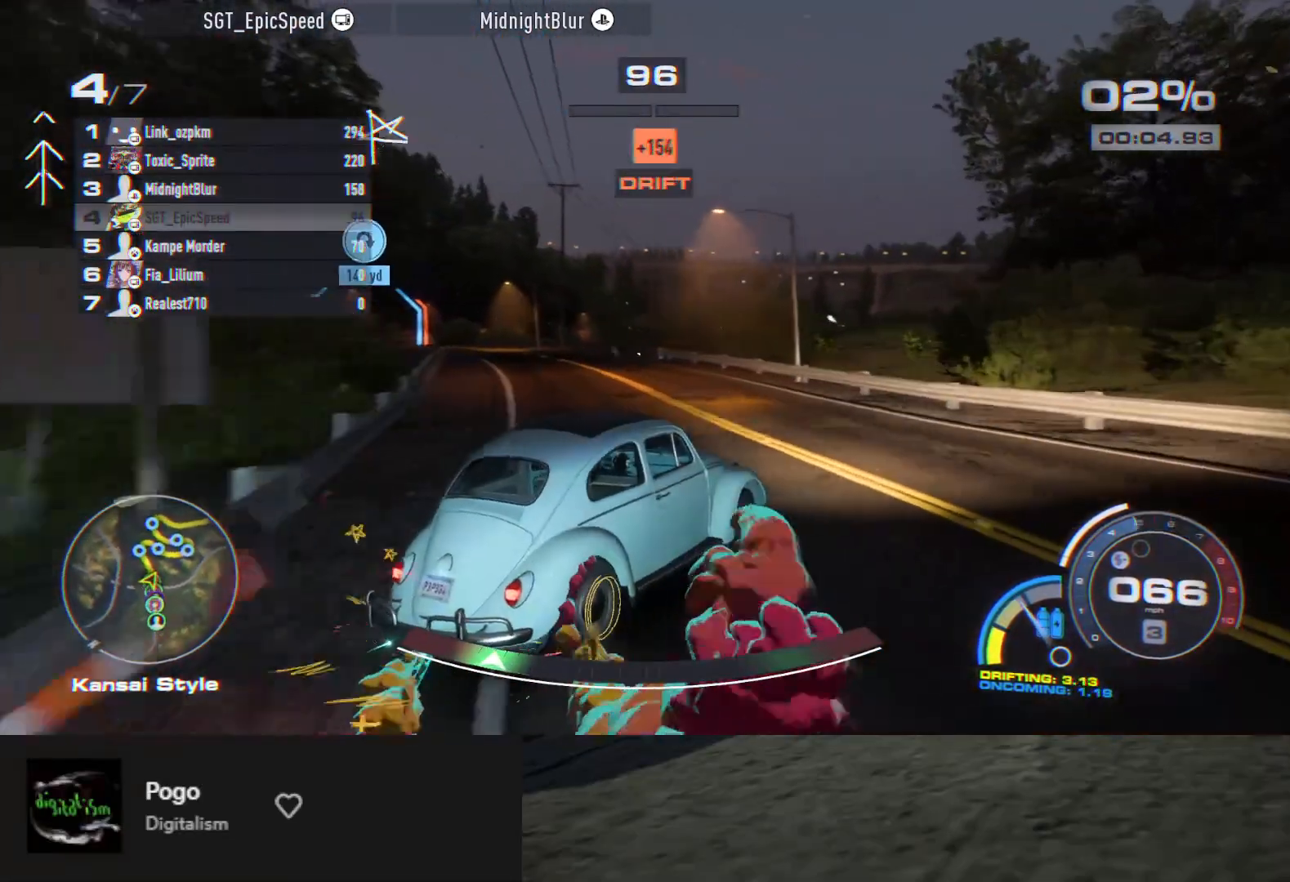
{"buttons": ["L2"], "left_stick": "down-left", "right_stick": "center", "events": [[83, "L2", "down"], [217, "L2", "up"], [250, "L2", "down"], [333, "L2", "up"], [467, "L2", "down"]]}